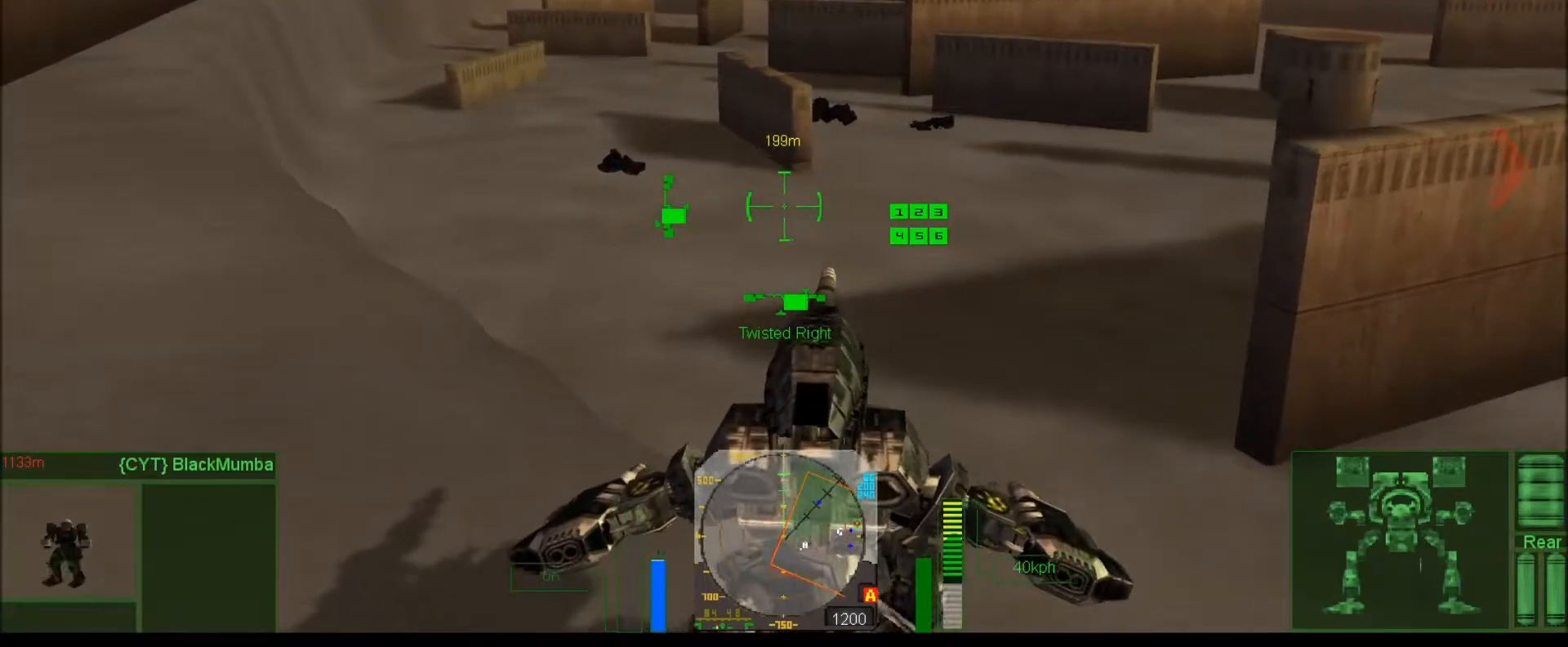
Gameplay with keyboard; each line is a JSON object with the keys held at the frame after it. "events" lists presses ("down") and releases ("up") of ".", "/", "0", "1", "2", "3", "4", "5", "6", "7", "8", "9", "a", "alt_l", "alt_r", "b", "backslash", "backspace", "c", "caps_lock", "comma", "ctrl_l", "ctrl_r", "d", "down", "e", "equals", "escape", "f", "f1", "f10", "f11", "f12", "f2", "f3", "f4", "f5", "f6", "f7", "f8", "f9", "g", "h", "i", "j", "k", "l", "lbracket", "left", "m", "minus", "n", "num0", "num1", "num2", "num3", "num4", "num5", "num6", "num7", "num8", "num9", "o", "p", "q", "quote", "r", "rbracket", "return", "right", "s", "semicolon", "shift_l", "shift_r", "space", "super", "t", "tab", "tilde", "u", "up", "v", "w", "x", "y" and "z" between this image and that frame as [ms after this image, input, new state], when the widget could be followed in between. No other keys are recorded. Mouse input is not recorded. Not read: other_keys.
{"keys": ["num6"], "events": []}
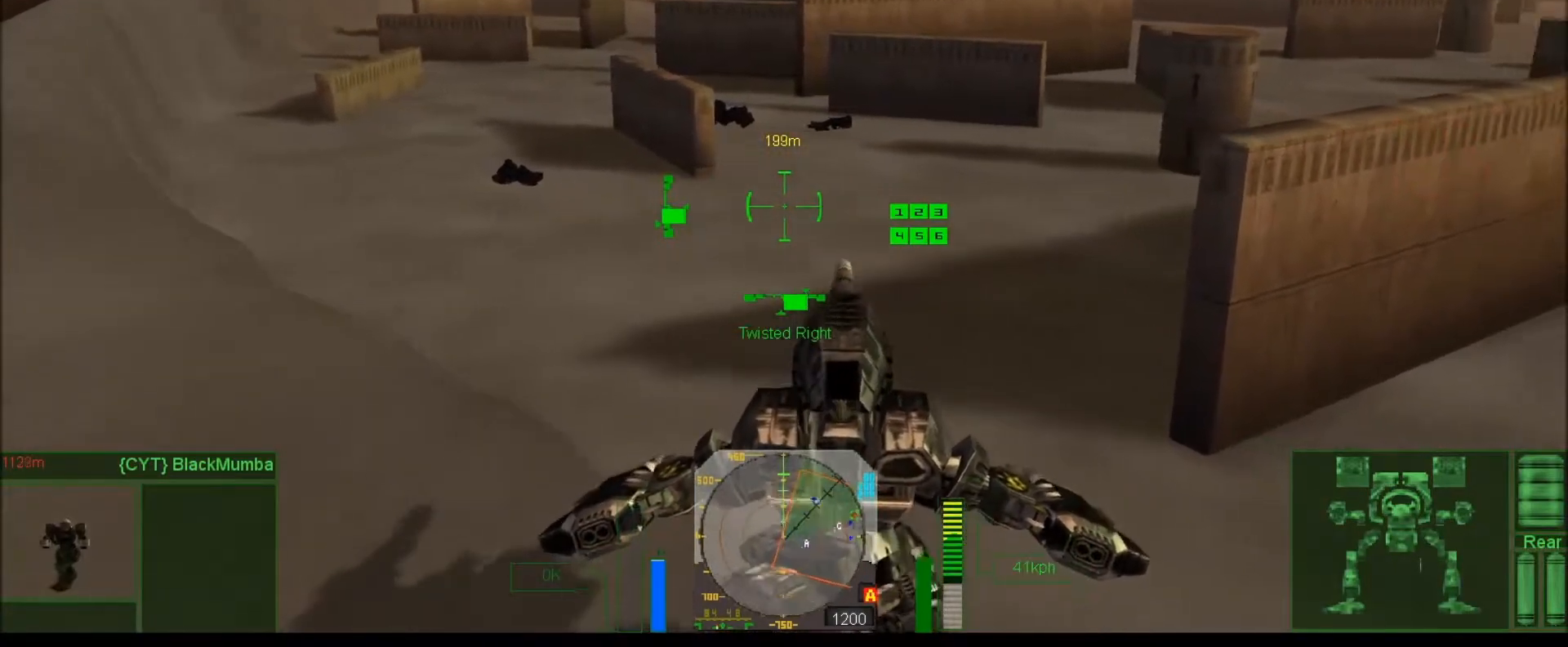
{"keys": ["num6"], "events": []}
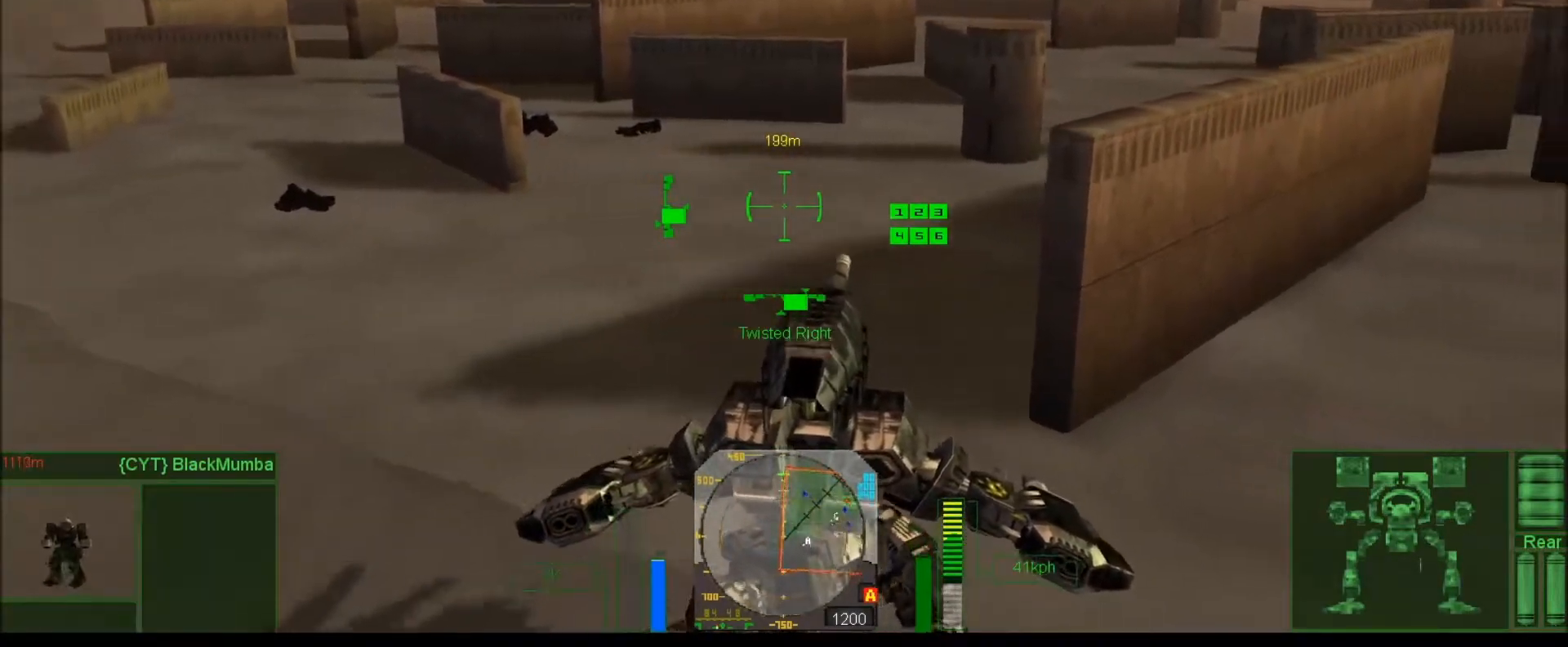
{"keys": ["num6"], "events": []}
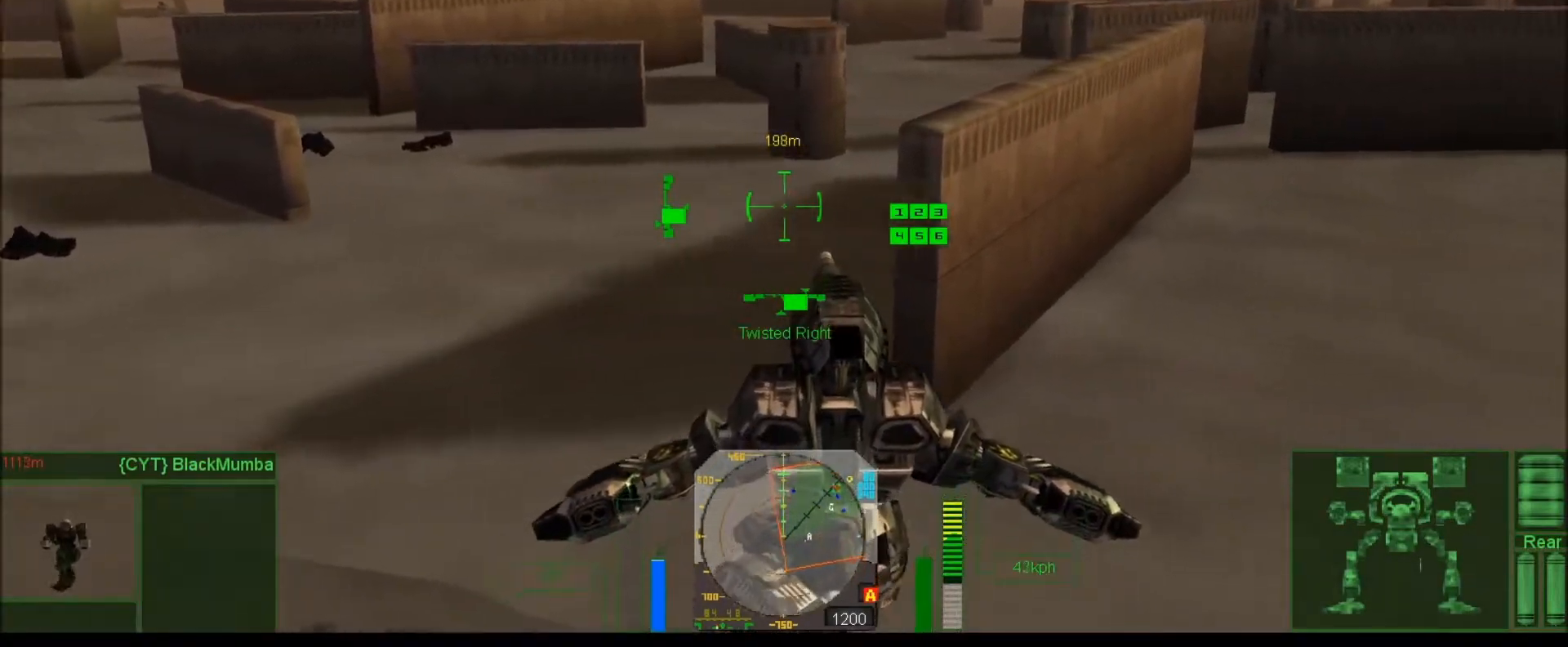
{"keys": ["num2", "num6"], "events": [[433, "num2", "down"]]}
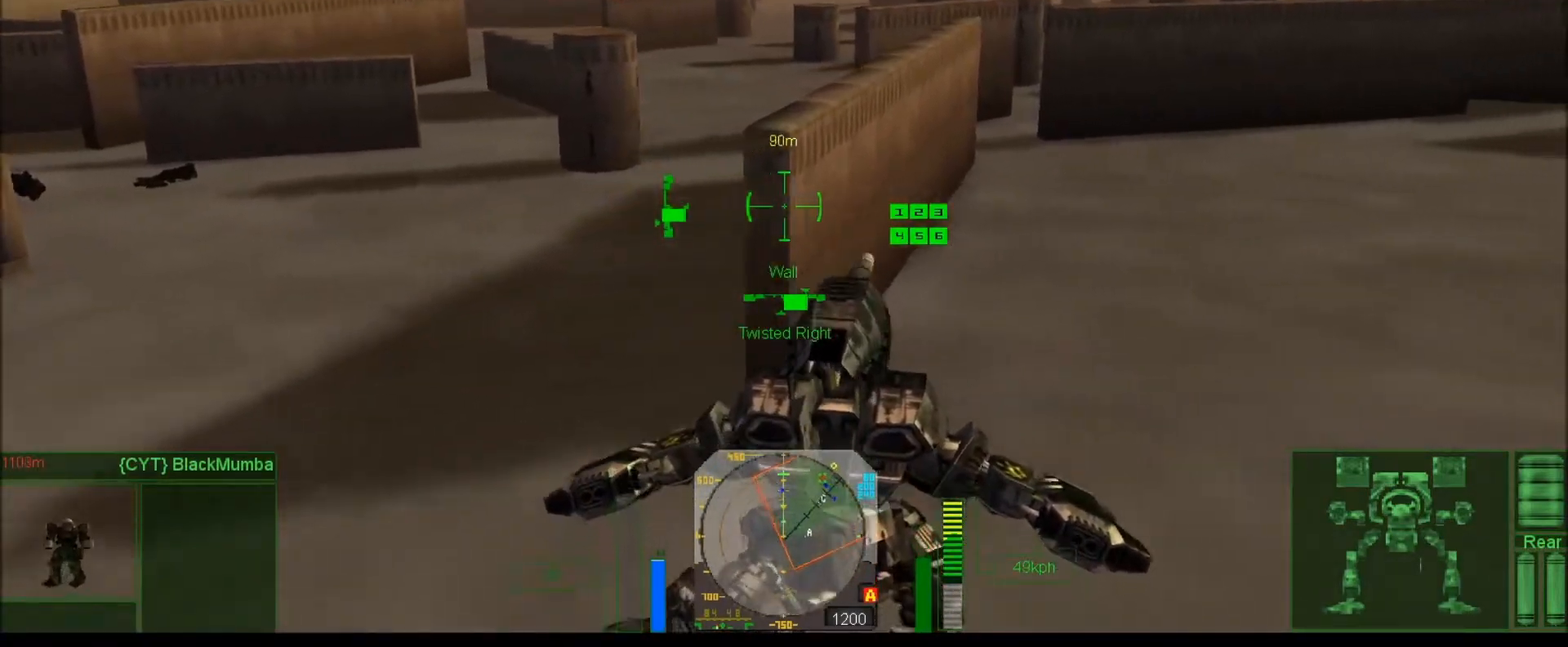
{"keys": ["j", "num2", "num4", "num7"], "events": [[67, "j", "down"], [67, "num7", "down"], [117, "num2", "up"], [150, "num4", "down"], [183, "num6", "up"], [383, "num2", "down"]]}
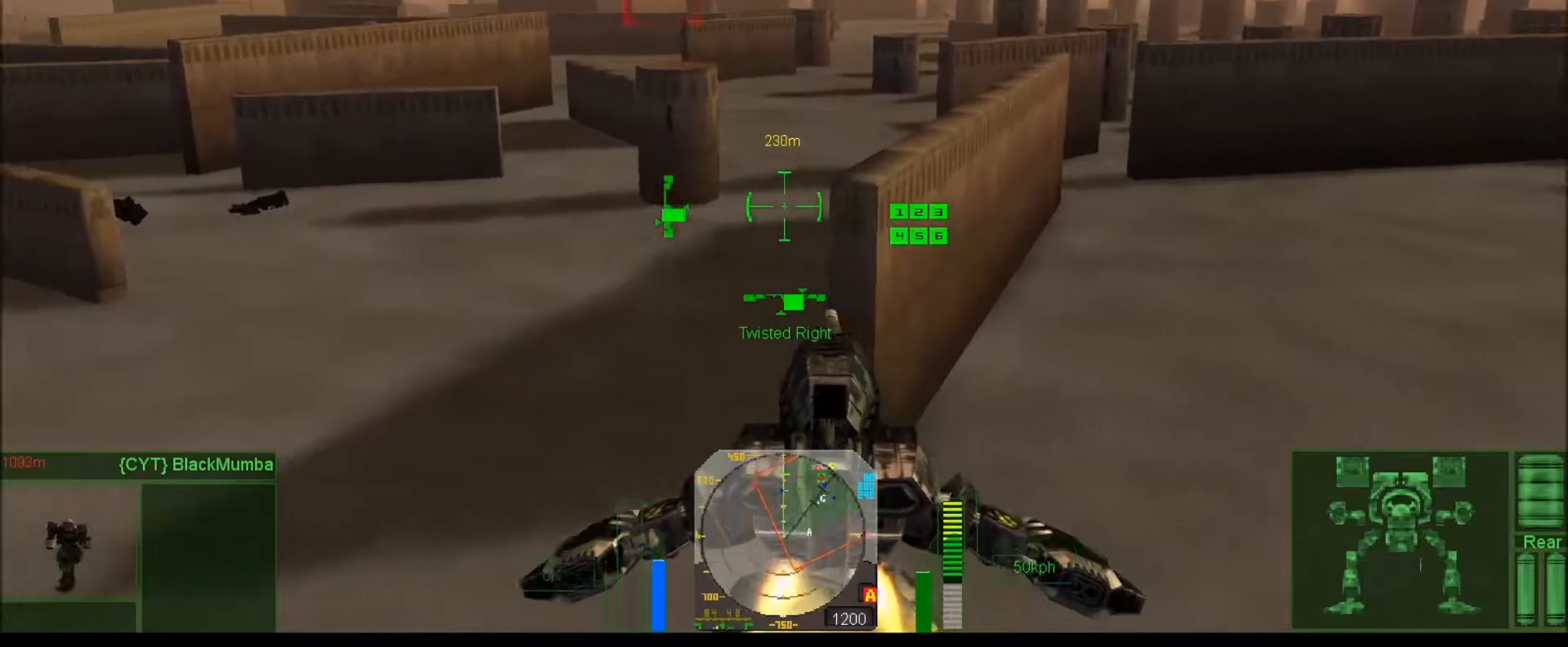
{"keys": ["j", "num4", "num9"], "events": [[83, "num2", "up"], [250, "num7", "up"], [450, "num9", "down"]]}
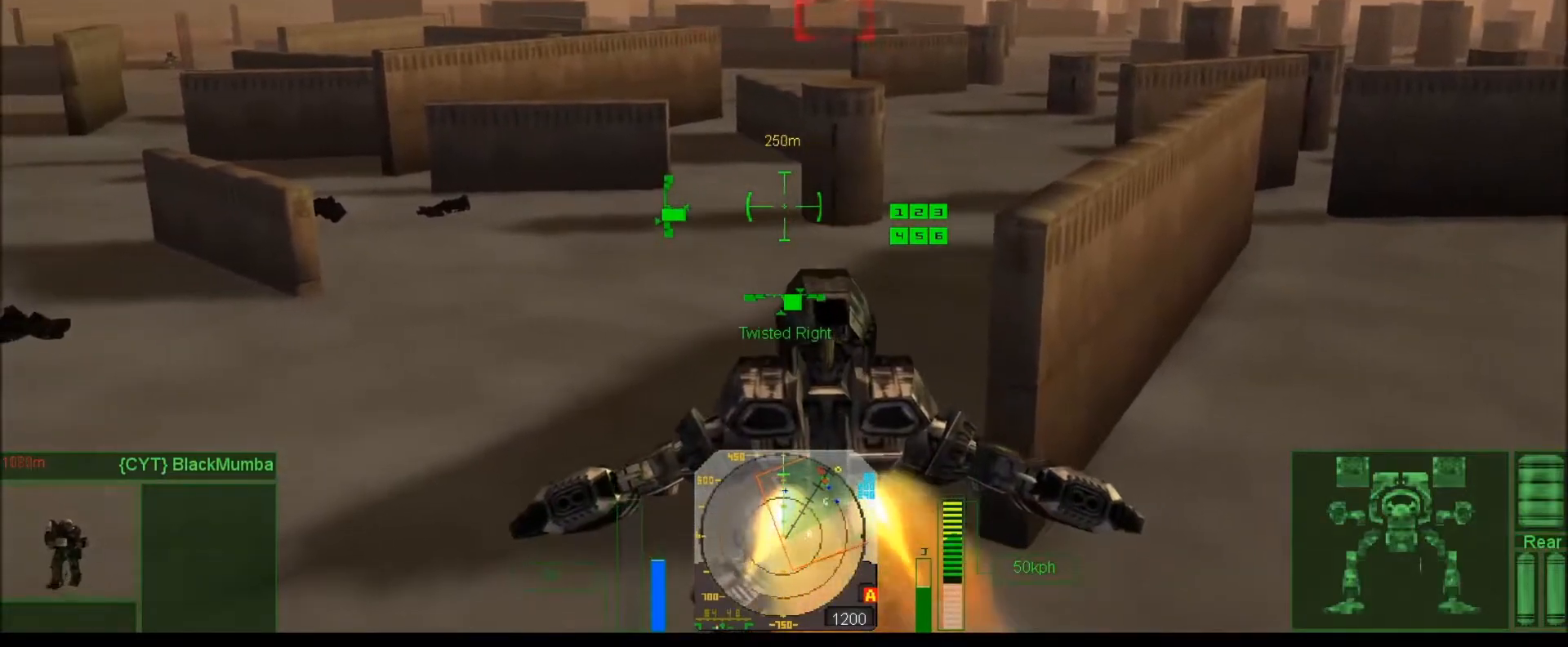
{"keys": ["e", "j", "num2", "num4", "num9"], "events": [[17, "e", "down"], [150, "num2", "down"], [217, "e", "up"], [383, "num2", "up"], [417, "e", "down"], [483, "num2", "down"]]}
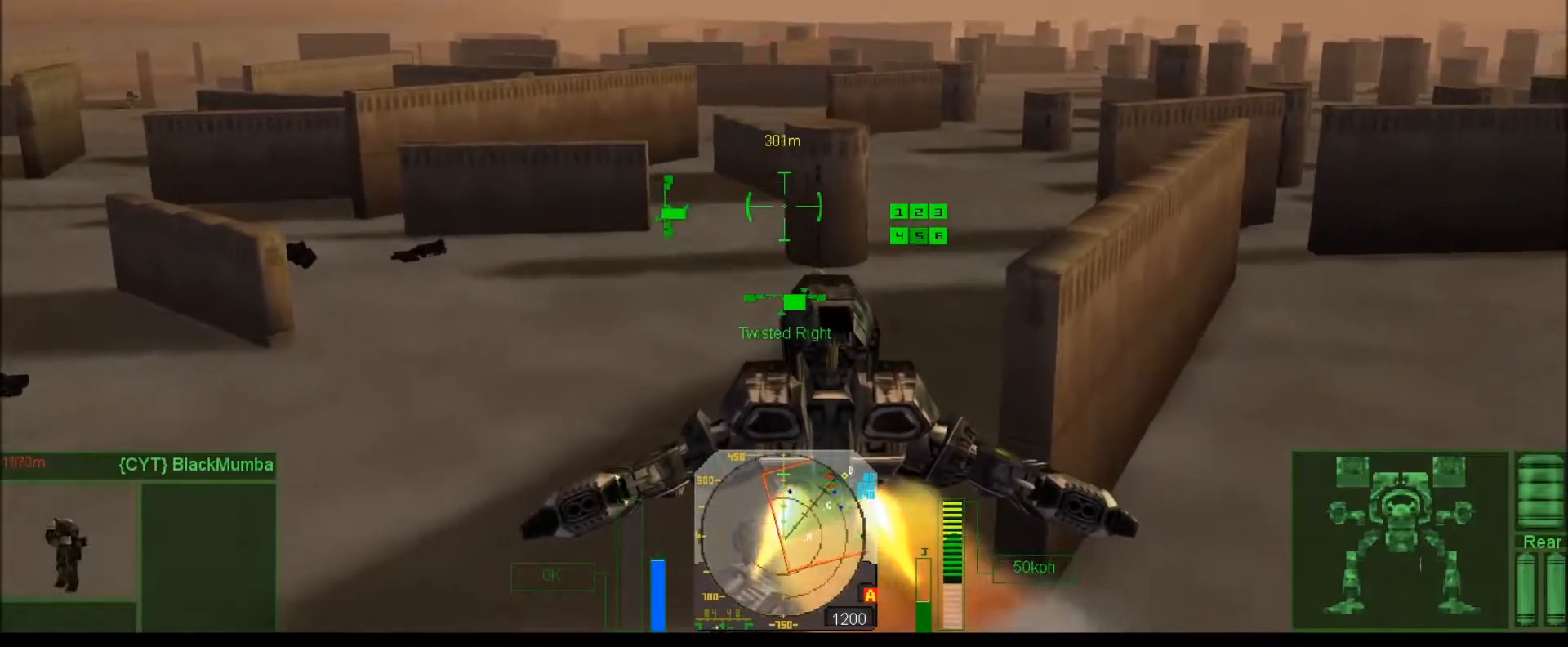
{"keys": ["j", "num4", "num9"], "events": [[117, "e", "up"], [183, "num9", "up"], [350, "num2", "up"], [450, "num9", "down"]]}
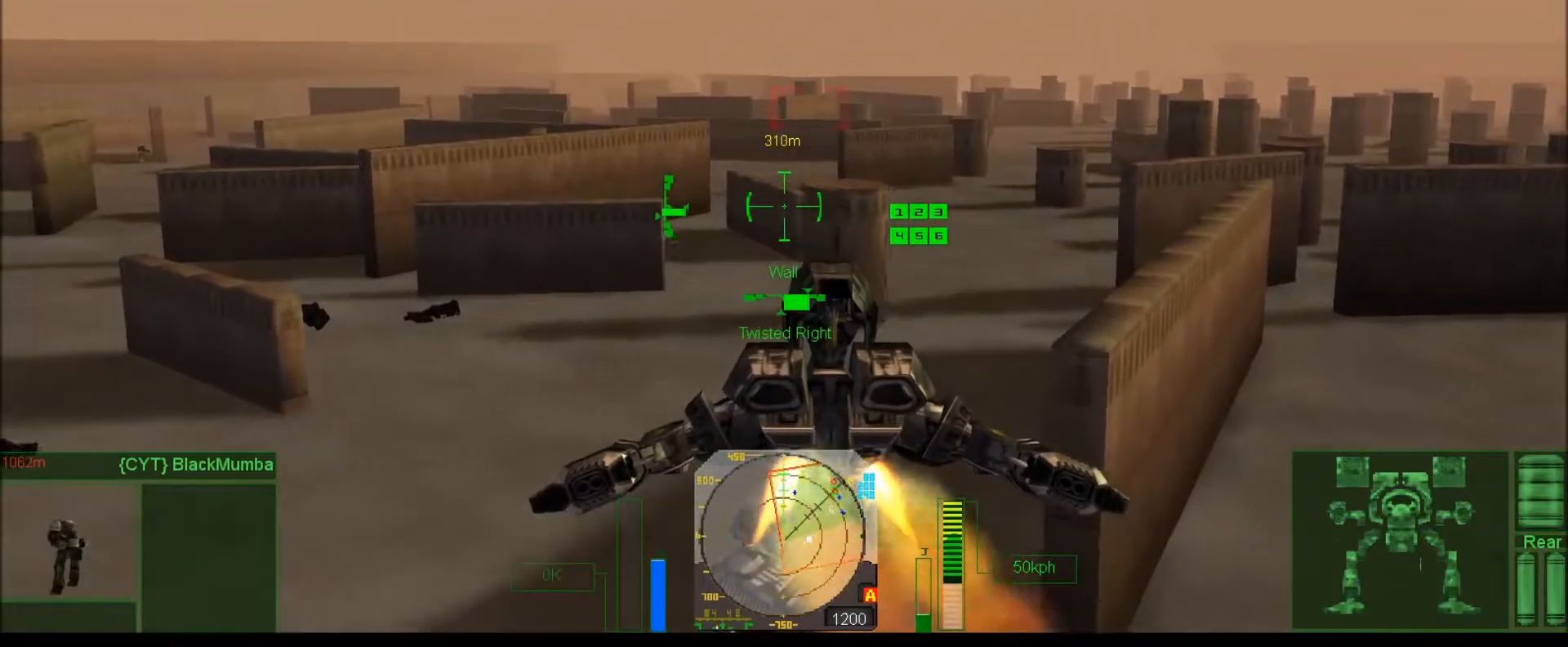
{"keys": ["j", "num6"], "events": [[100, "num2", "down"], [350, "num2", "up"], [400, "num9", "up"], [433, "num4", "up"], [500, "num6", "down"]]}
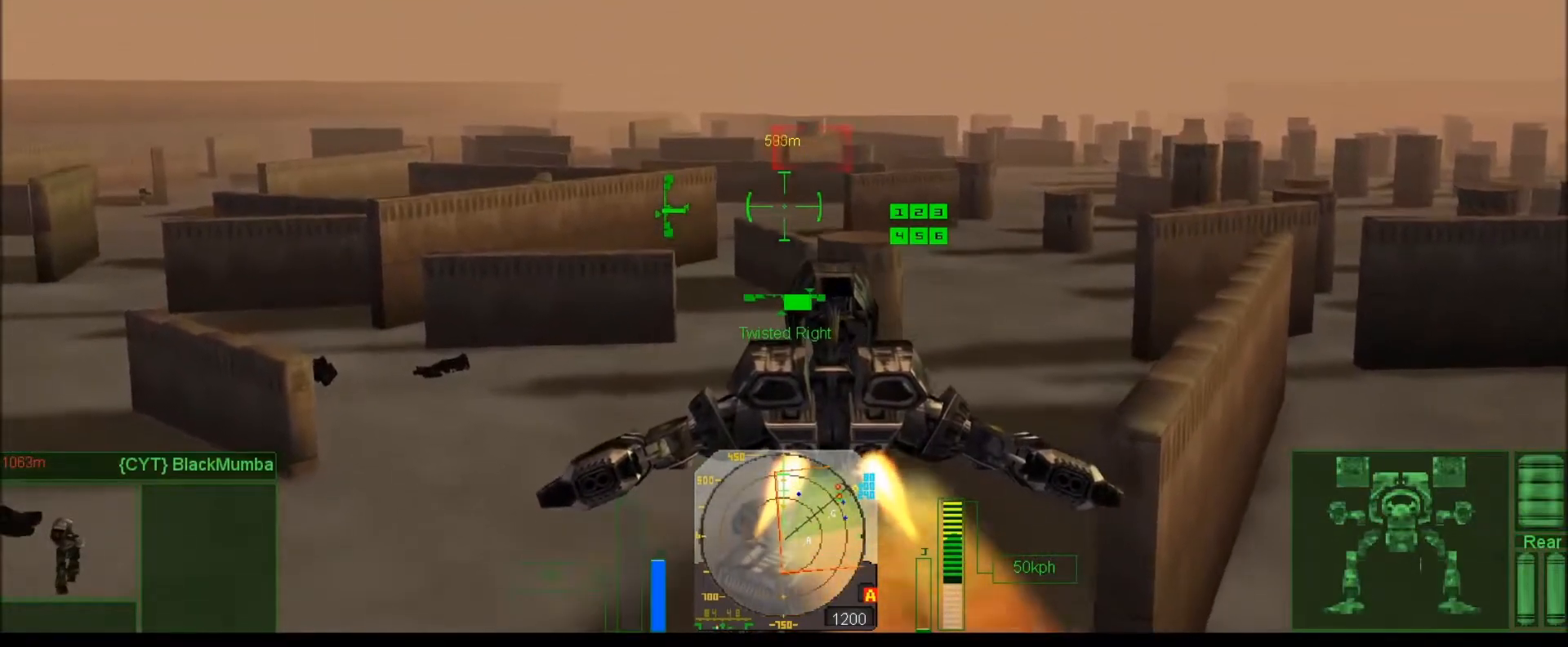
{"keys": ["j", "num2", "num6"], "events": [[367, "num2", "down"]]}
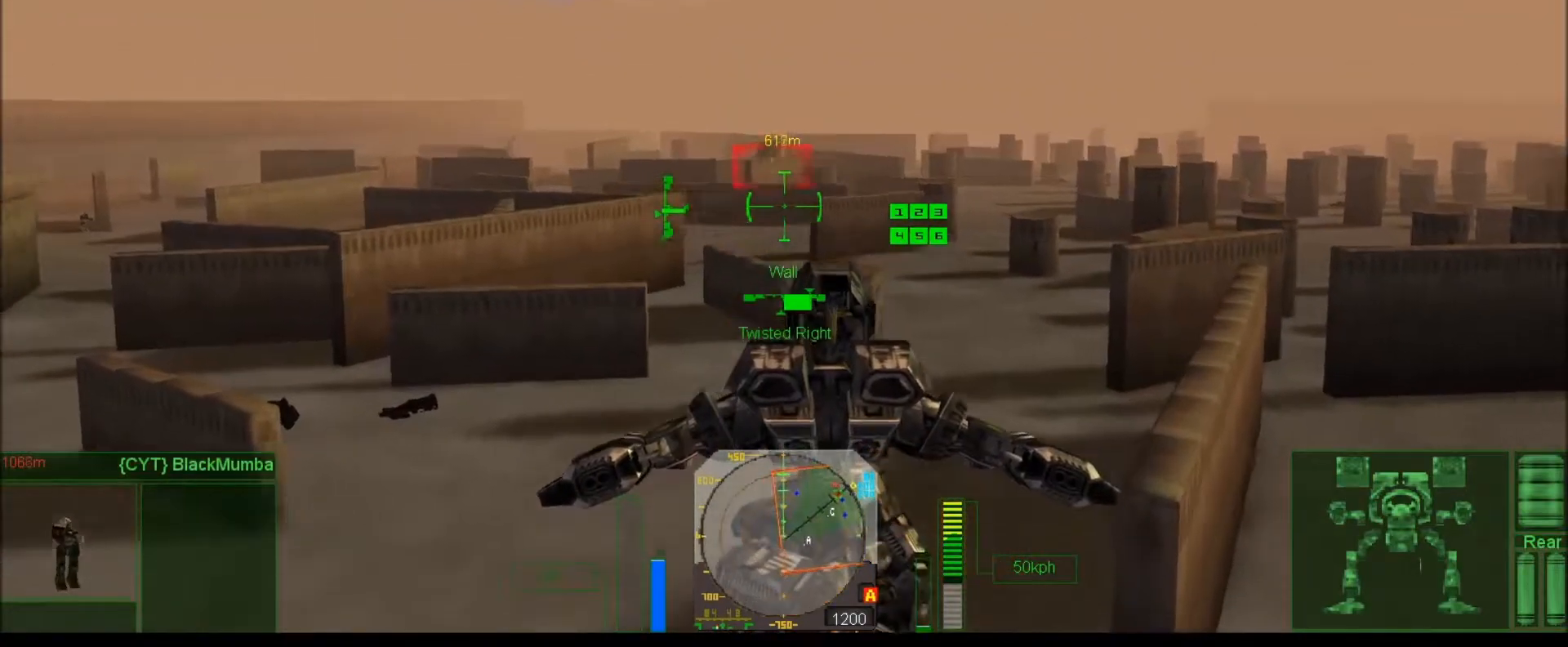
{"keys": ["num6", "num9"], "events": [[33, "num2", "up"], [233, "j", "up"], [267, "num9", "down"]]}
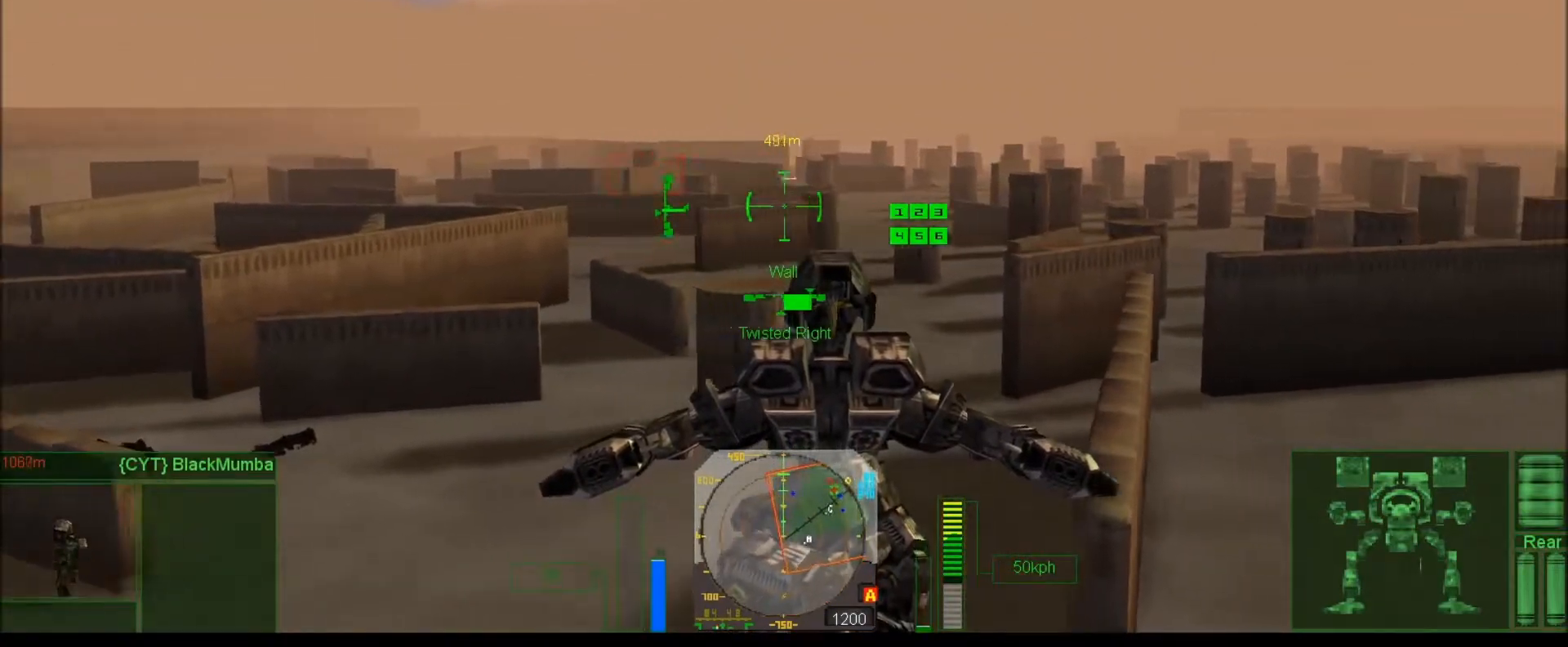
{"keys": ["j"], "events": [[17, "num2", "down"], [200, "num2", "up"], [267, "num9", "up"], [317, "j", "down"], [333, "num6", "up"]]}
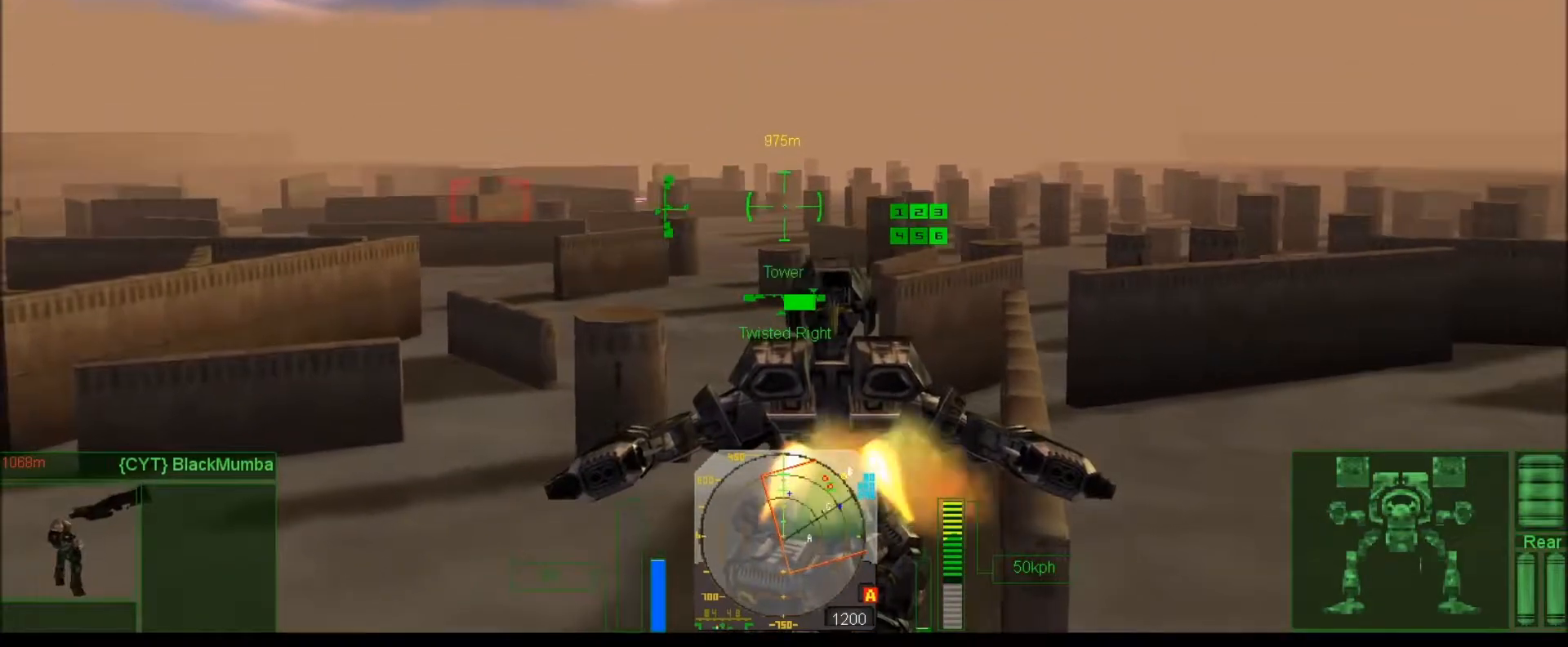
{"keys": ["num0"], "events": [[33, "num6", "down"], [367, "j", "up"], [417, "num0", "down"], [417, "num6", "up"]]}
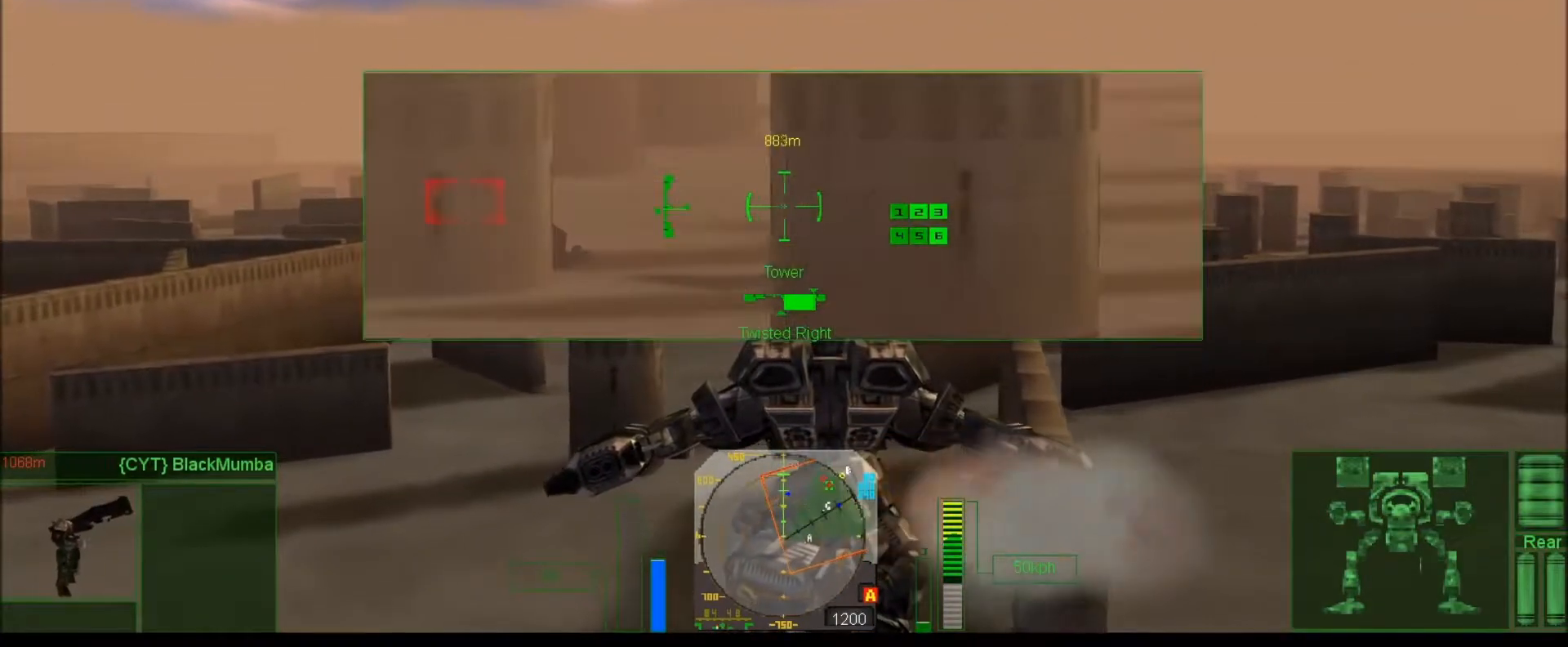
{"keys": [], "events": [[33, "j", "down"], [33, "num0", "up"], [200, "num6", "down"], [300, "j", "up"], [300, "num2", "down"], [333, "num6", "up"], [450, "num2", "up"]]}
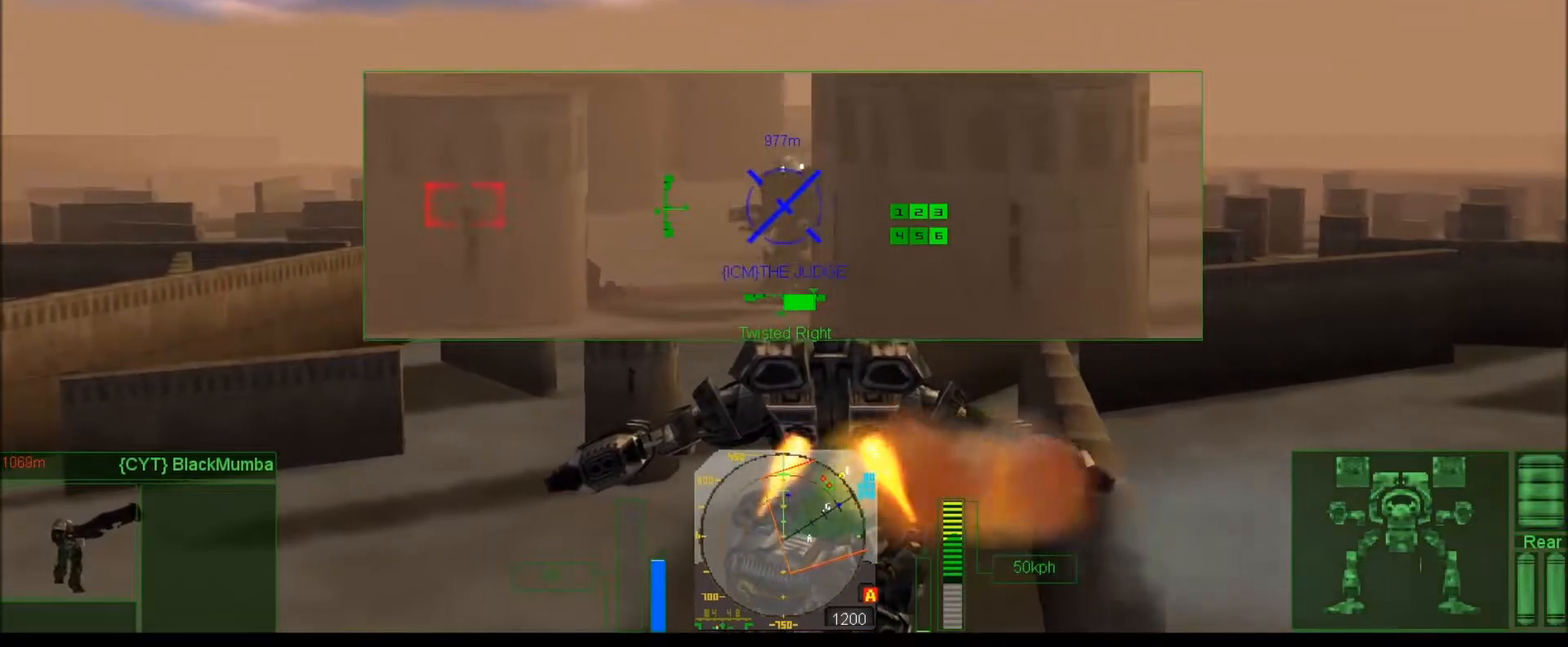
{"keys": [], "events": [[250, "num4", "down"], [283, "num2", "down"], [317, "num4", "up"], [417, "num2", "up"]]}
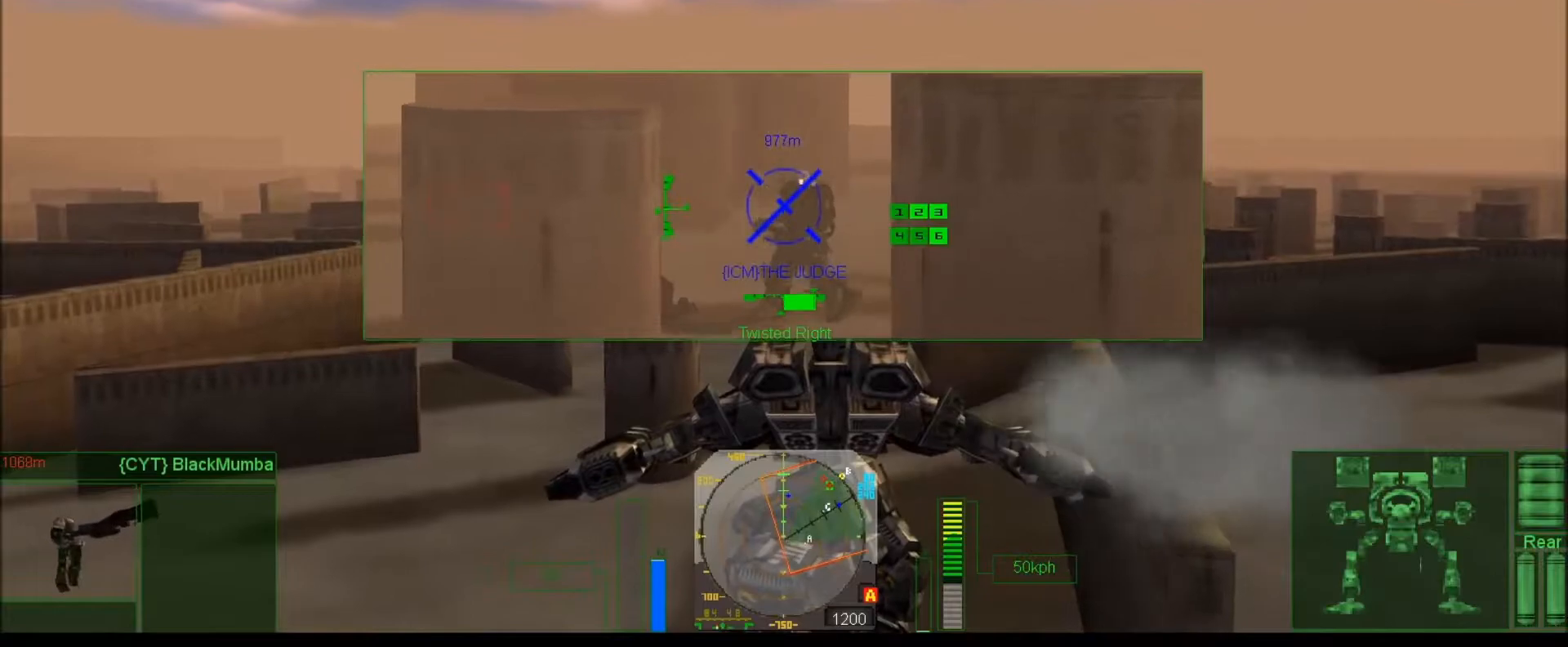
{"keys": [], "events": [[50, "num6", "down"], [117, "num6", "up"], [150, "q", "down"], [283, "num0", "down"], [283, "q", "up"], [417, "num0", "up"]]}
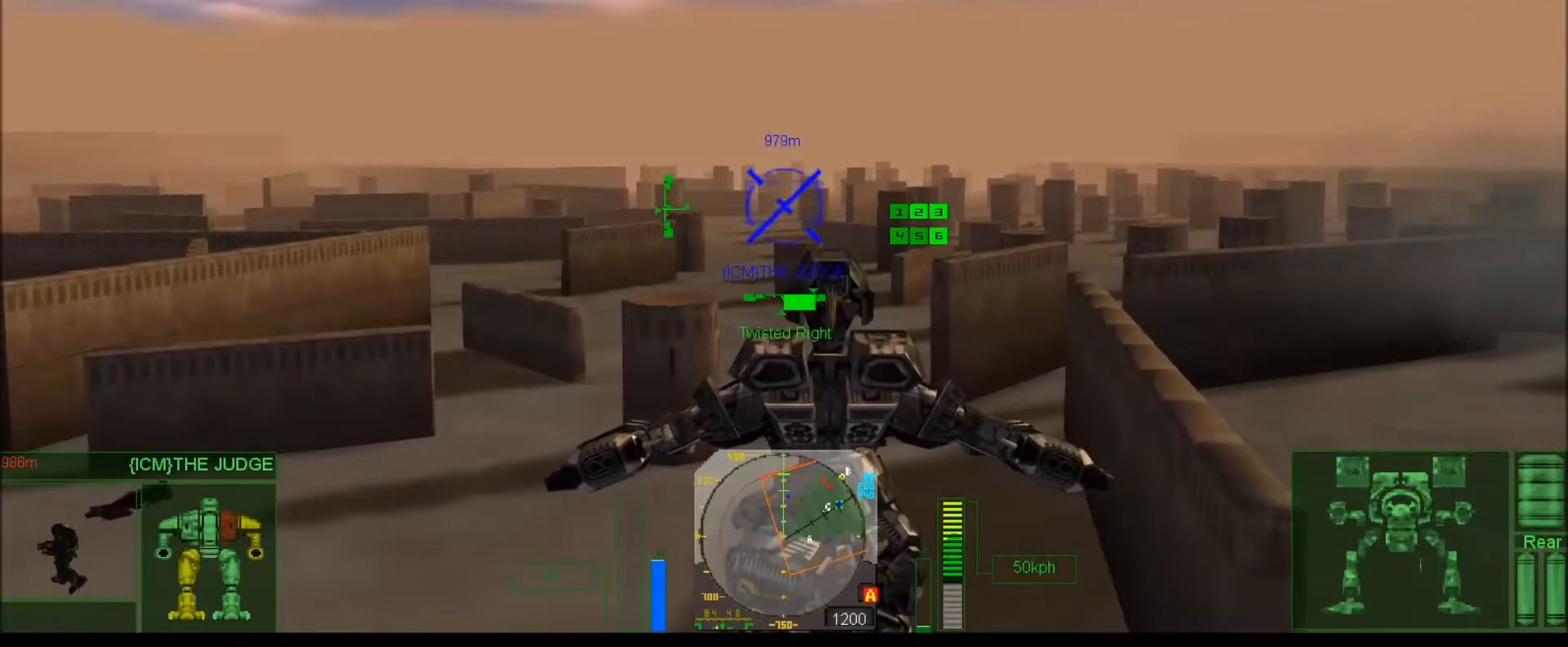
{"keys": ["num8"], "events": [[150, "comma", "down"], [250, "comma", "up"], [367, "comma", "down"], [367, "num8", "down"], [433, "comma", "up"]]}
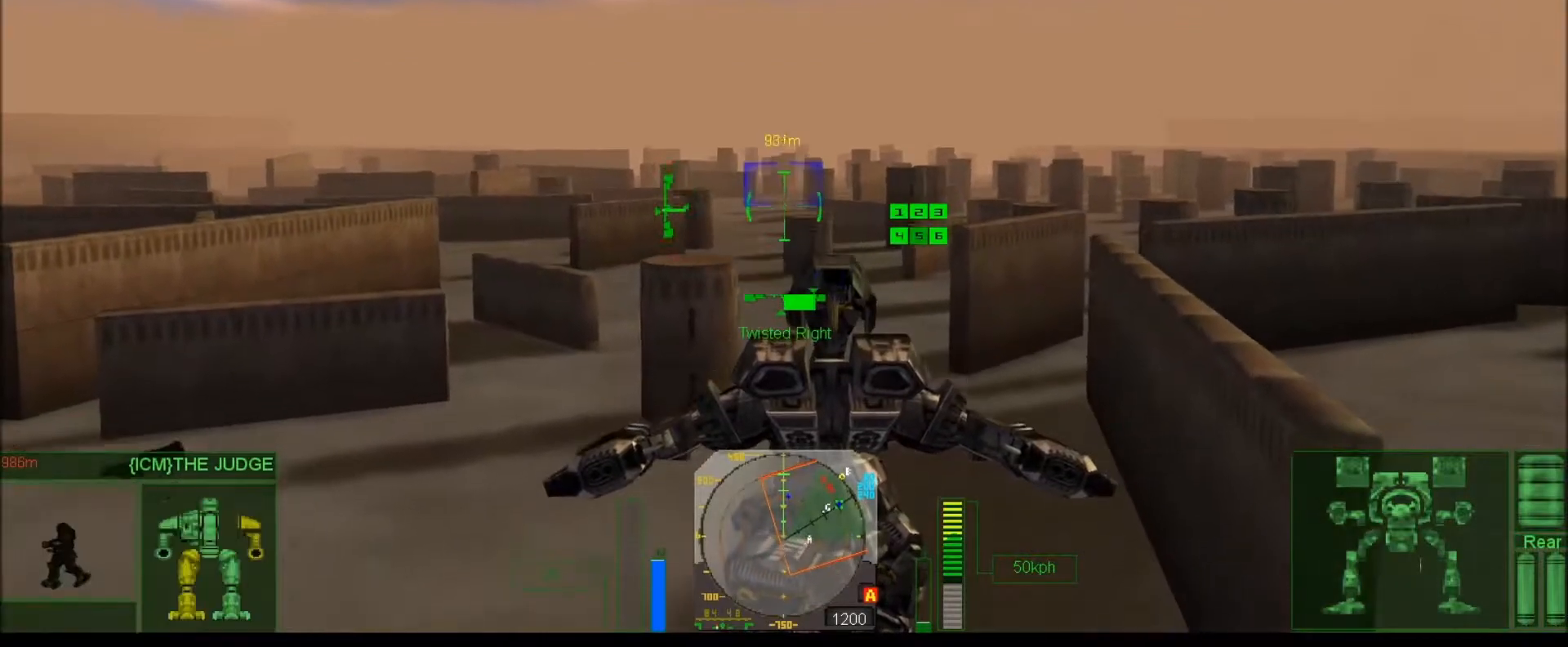
{"keys": [], "events": [[300, "e", "down"], [333, "num8", "up"], [433, "e", "up"]]}
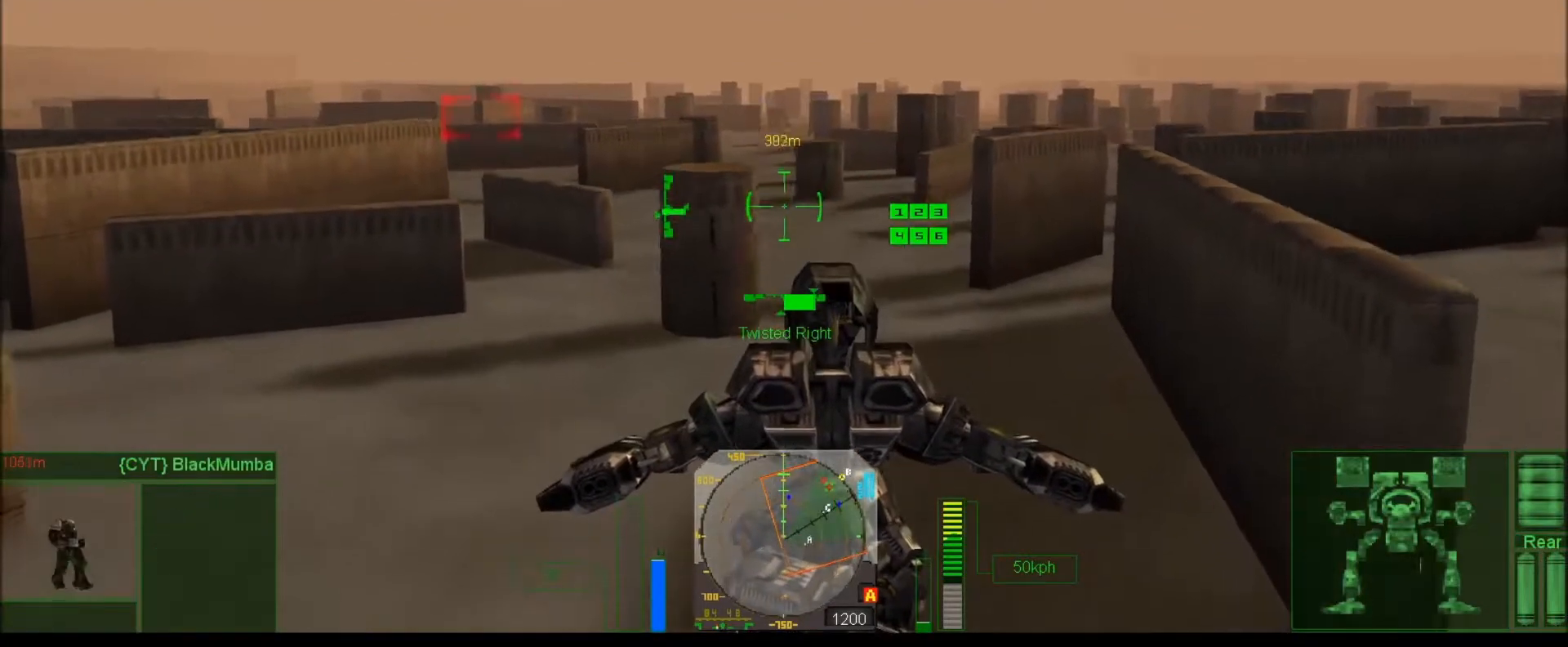
{"keys": ["e"], "events": [[467, "e", "down"]]}
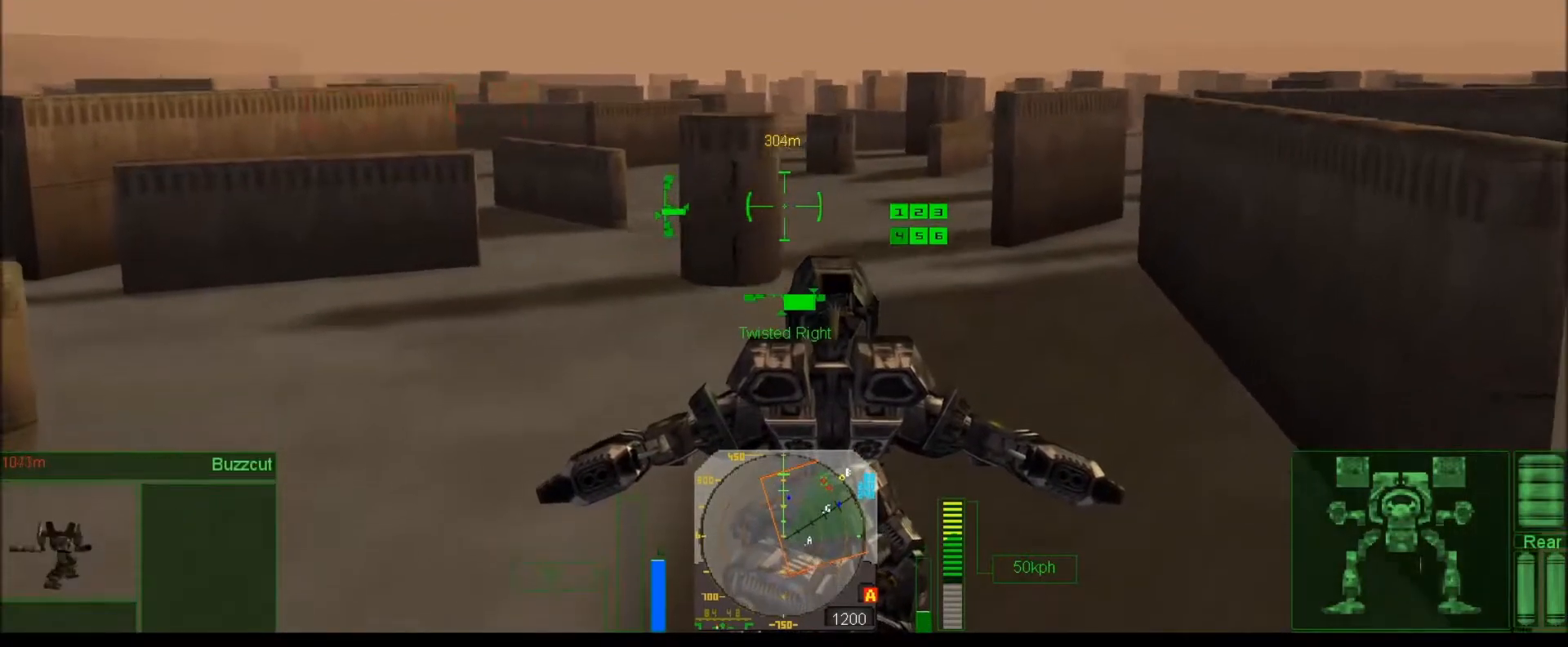
{"keys": ["e"], "events": [[100, "e", "up"], [367, "e", "down"]]}
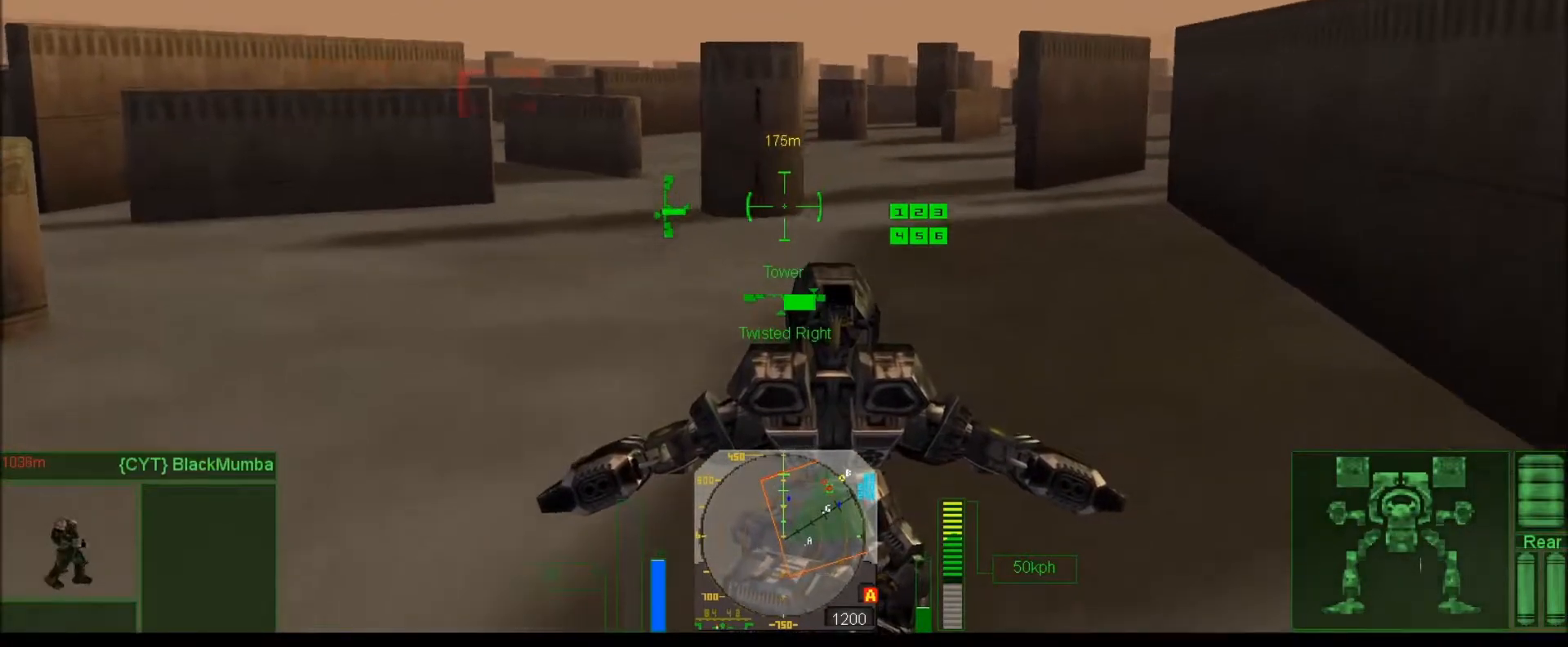
{"keys": ["num4", "num7"], "events": [[33, "e", "up"], [133, "num7", "down"], [367, "num4", "down"]]}
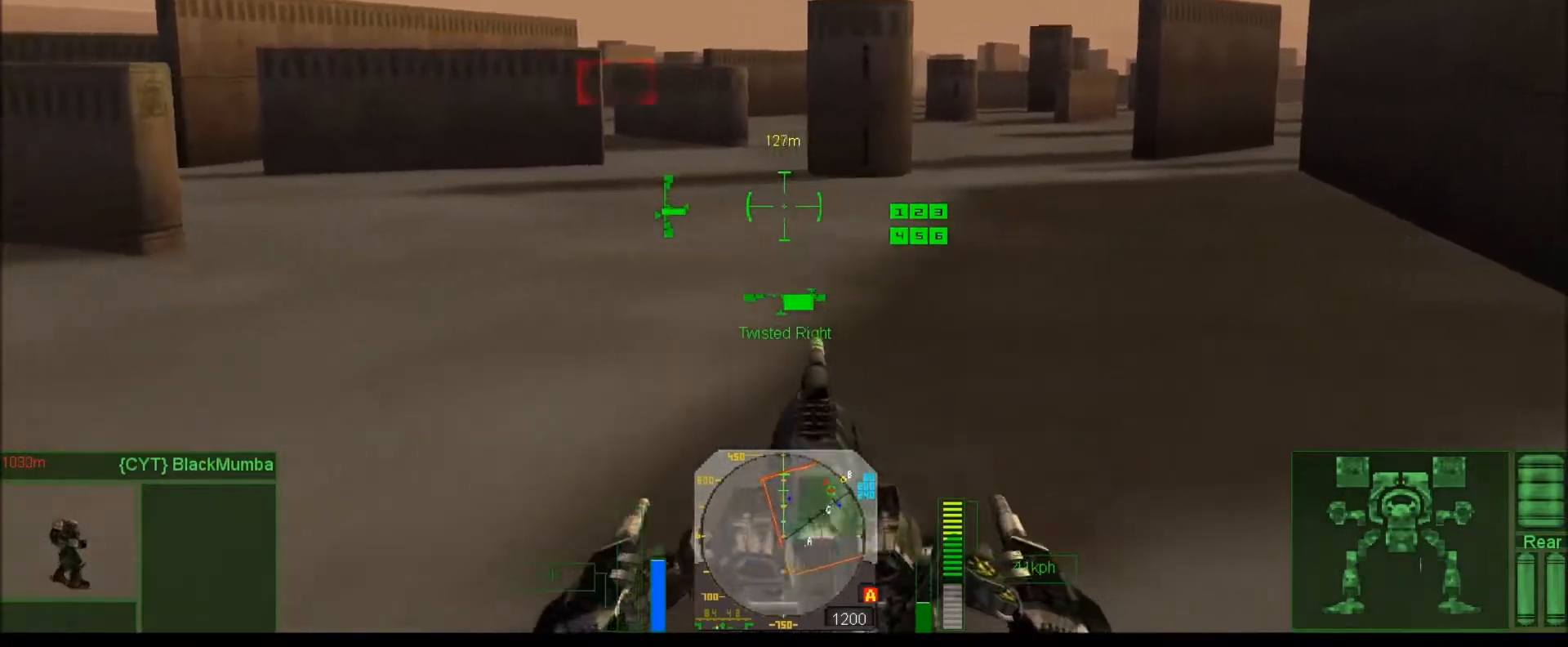
{"keys": ["num4", "num6", "num7"], "events": [[467, "num6", "down"]]}
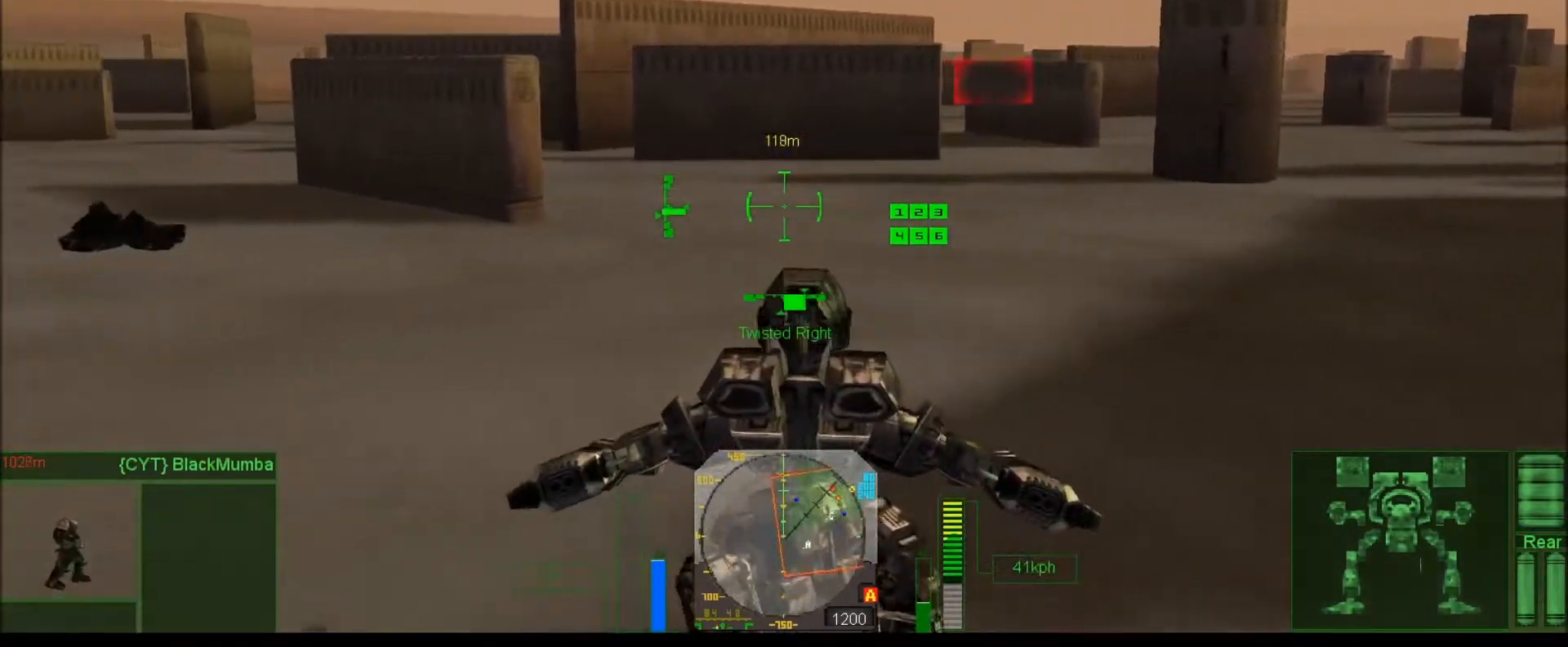
{"keys": ["num6", "num7"], "events": [[17, "num4", "up"]]}
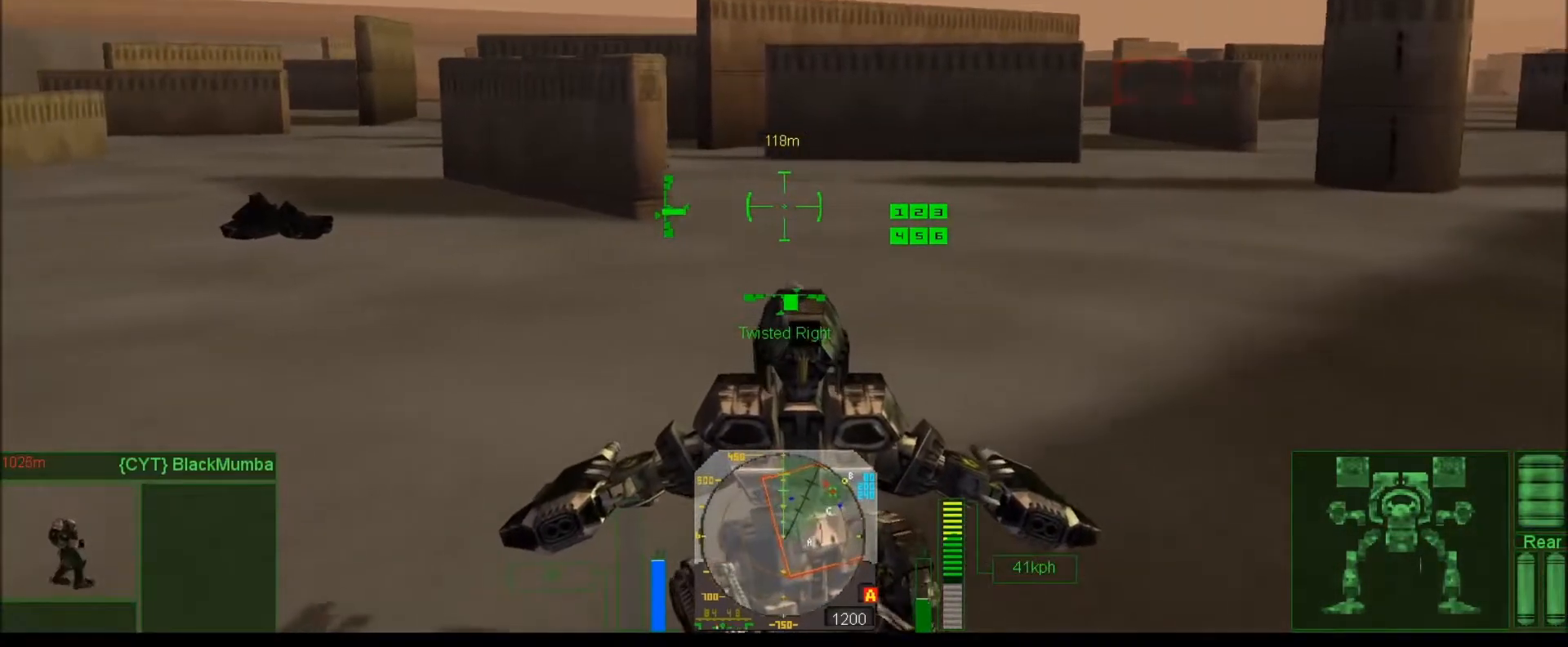
{"keys": ["num6", "num7"], "events": []}
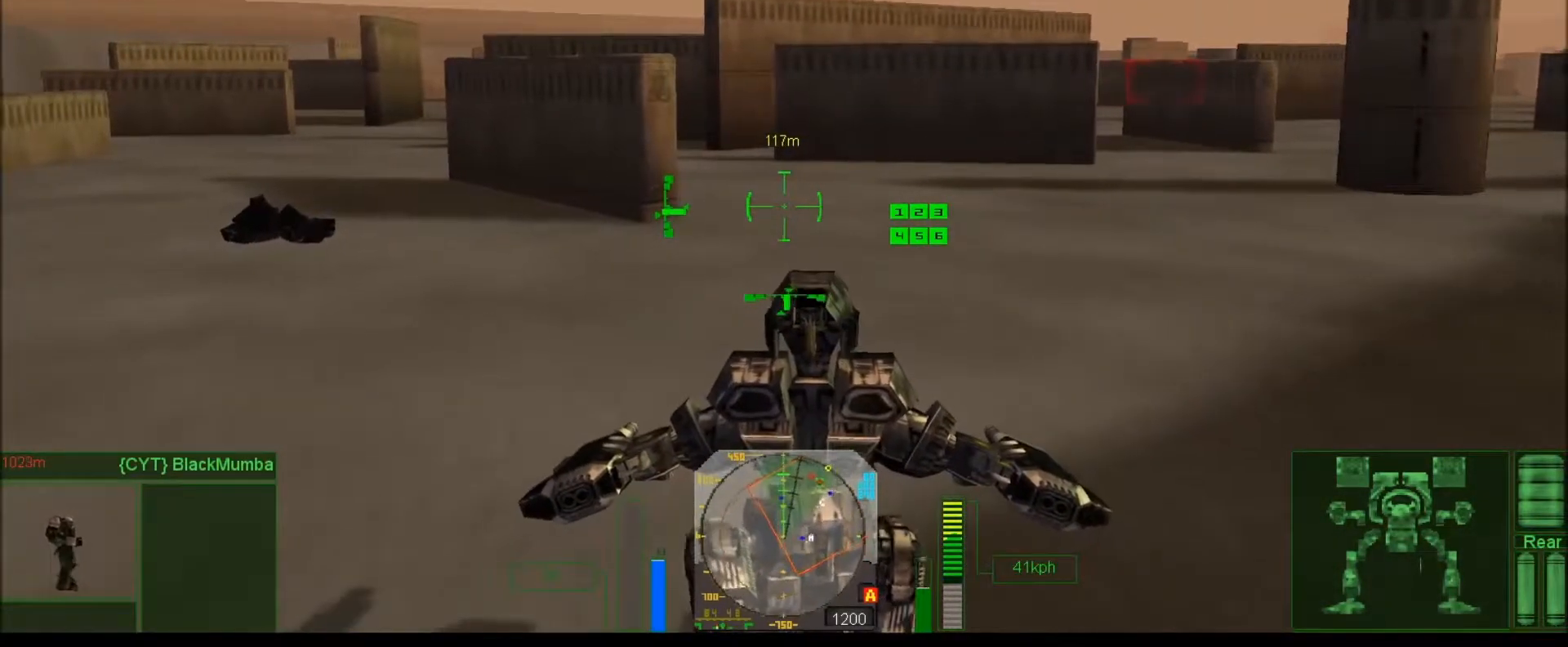
{"keys": ["num6", "num7"], "events": [[100, "e", "down"], [267, "e", "up"]]}
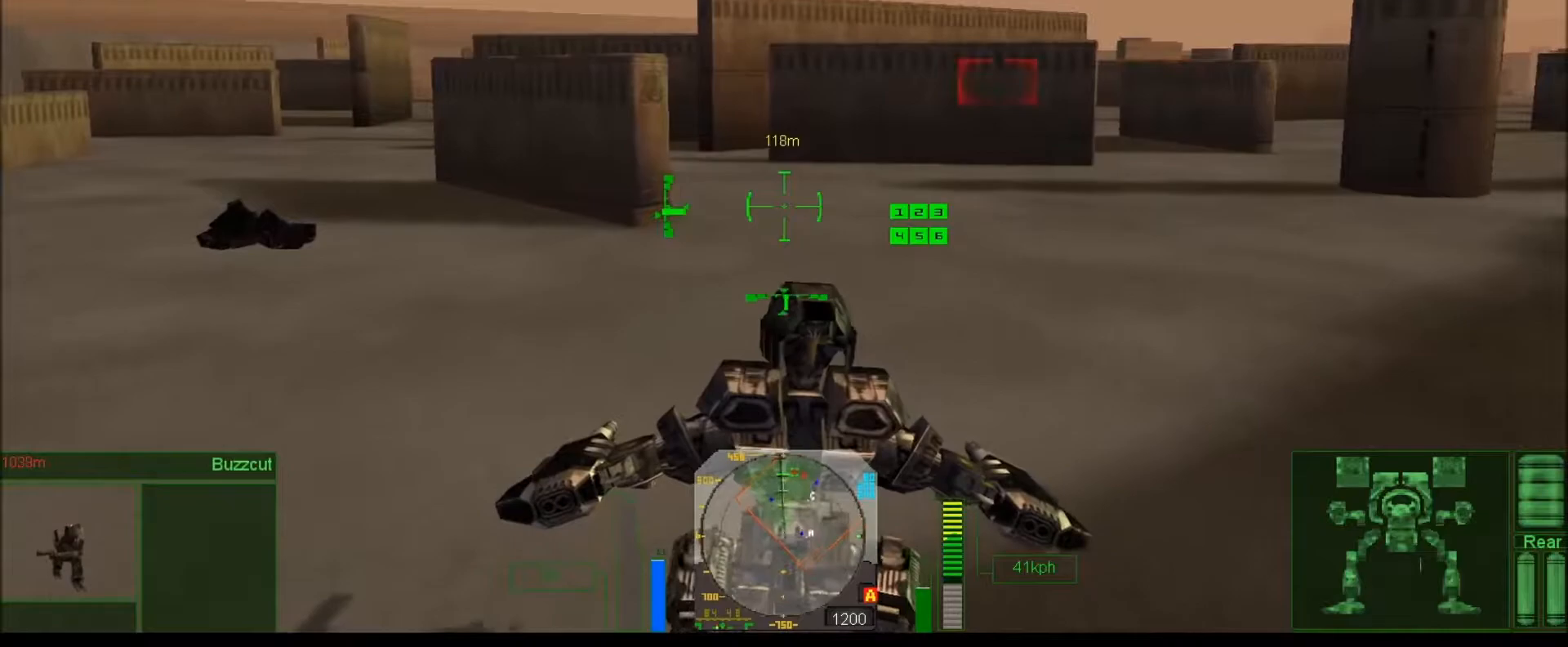
{"keys": [], "events": [[200, "num7", "up"], [267, "num6", "up"]]}
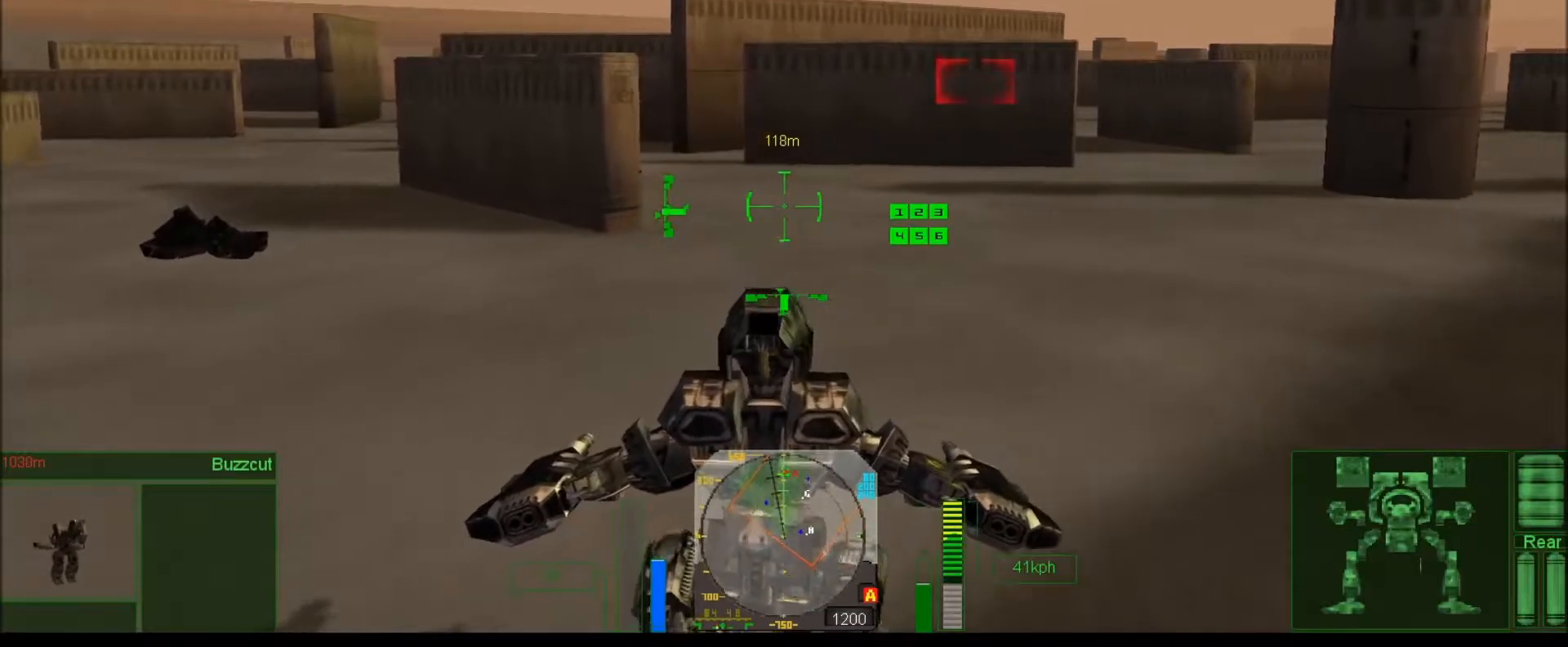
{"keys": ["tab"], "events": [[133, "num4", "down"], [133, "num8", "down"], [467, "tab", "down"], [500, "num4", "up"], [500, "num8", "up"]]}
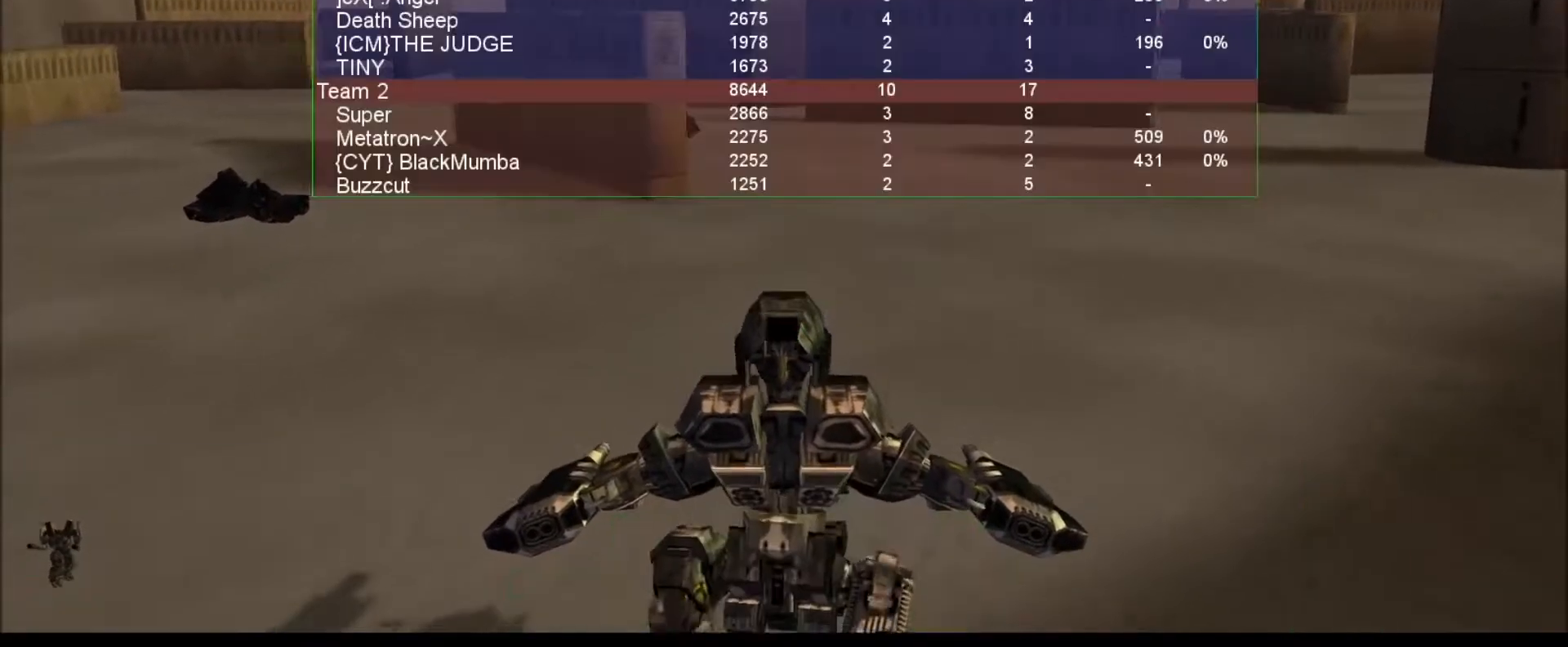
{"keys": ["tab"], "events": [[167, "v", "down"], [267, "v", "up"]]}